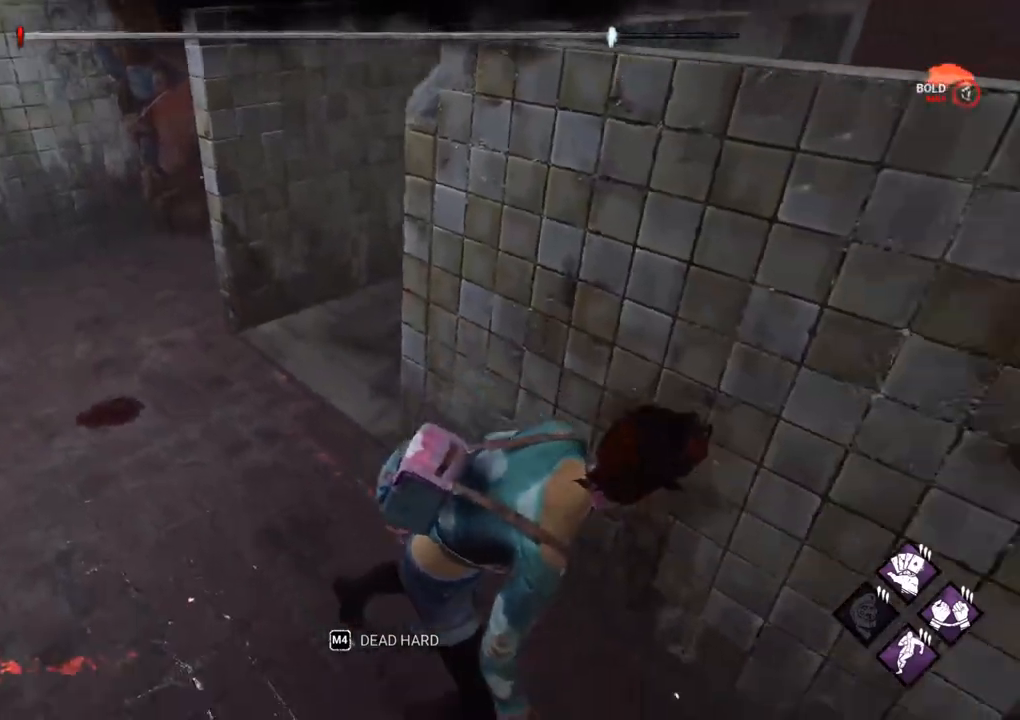
Gameplay with keyboard and mouse; each line is a JSON object with the keys and mouse buttons held at the frame after it. "events" lists presses ("down") and releases ("up") of "1", "2", "3", "4", "5", "a", "alt", "c", "caps_lock", "ctrl", "d", "e", "f", "g", "q", "r", "s", "shift", "space", "t", "tab", "v", "w", "x", "z", "mouse_left", "mouse_wheel" and "mouse_right" between this image and that frame as [ms after this image, input, new state], when the widget could be followed in between. "mouse_left", "mouse_wheel", "mouse_right" = the "left", "wheel", "right" buttons of the "mouse" list. No other keys are recorded. "wheel" means that the mouse wheel is clicked or scrolled. "mouse_move" is the direction in which the mouse moves at that frame (one of eight, or "still"), when it could be read.
{"keys": ["d", "shift", "w"], "mouse": [], "mouse_move": "up", "events": [[234, "s", "up"], [467, "w", "down"]]}
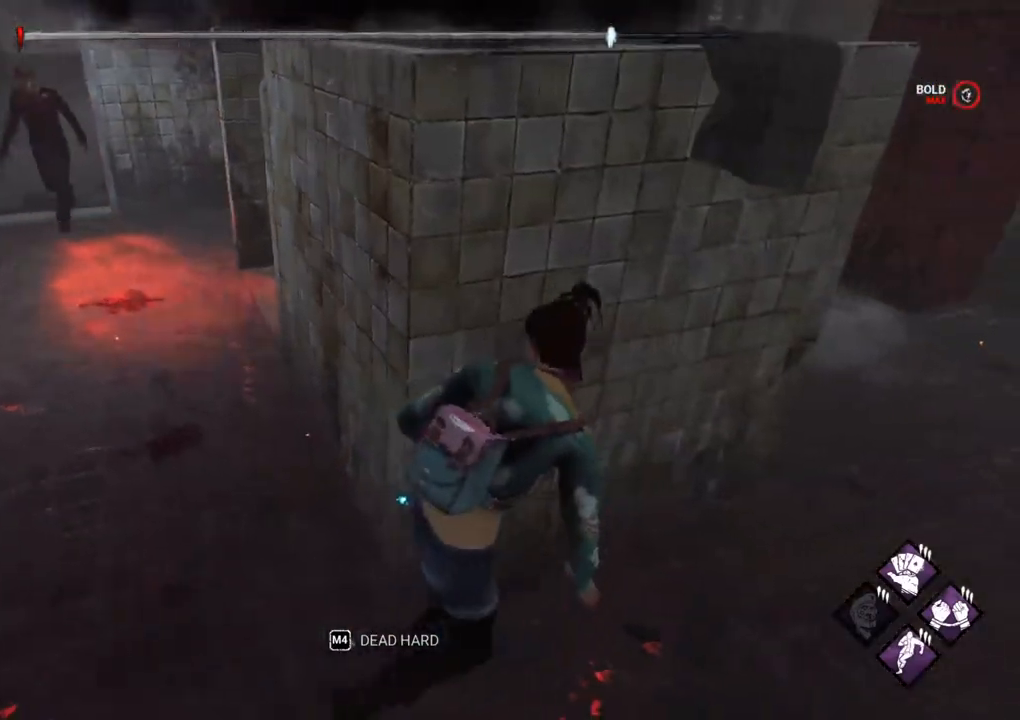
{"keys": ["d"], "mouse": [], "mouse_move": "still", "events": [[17, "shift", "up"], [284, "d", "up"], [284, "w", "up"], [434, "d", "down"]]}
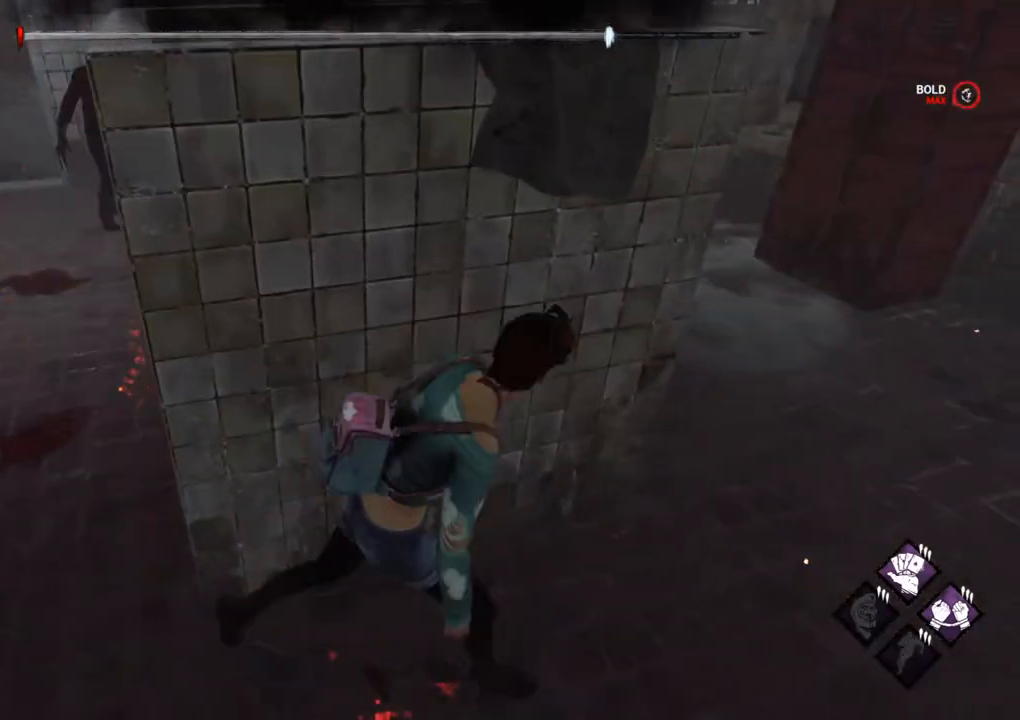
{"keys": [], "mouse": [], "mouse_move": "still", "events": [[84, "shift", "down"], [217, "d", "up"], [217, "shift", "up"]]}
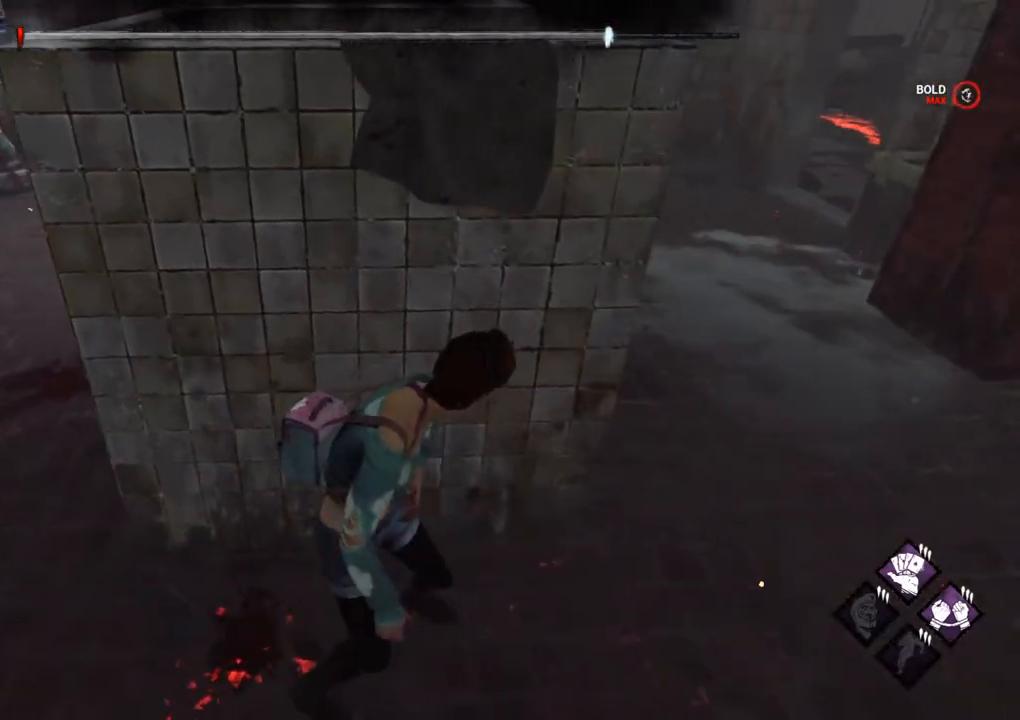
{"keys": ["d"], "mouse": [], "mouse_move": "still", "events": [[367, "d", "down"]]}
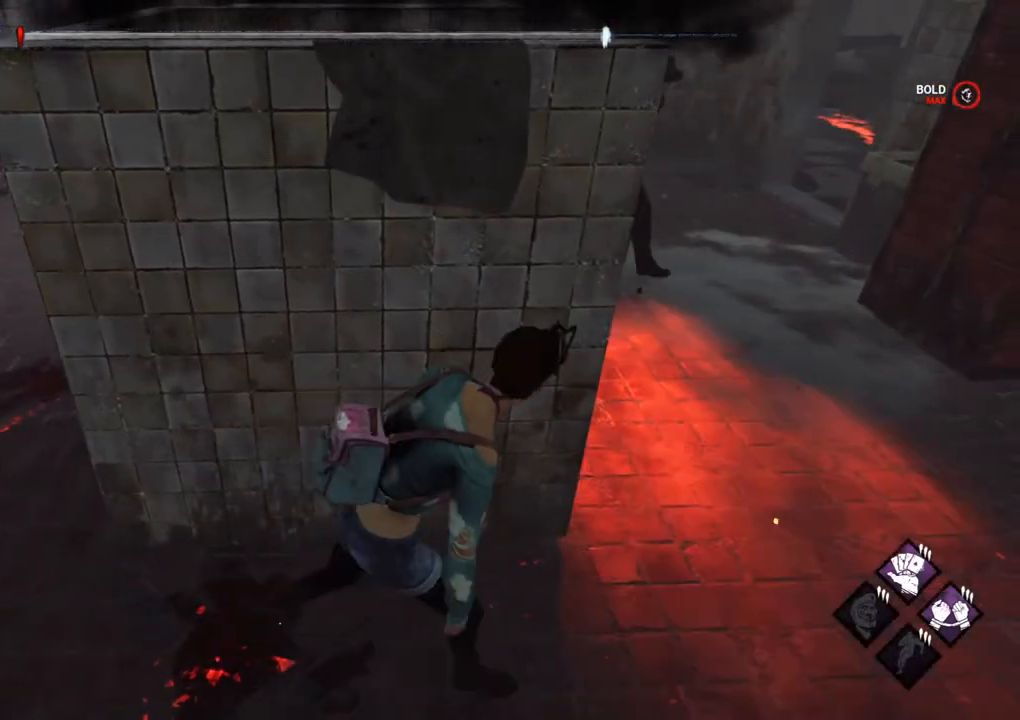
{"keys": ["a", "shift"], "mouse": [], "mouse_move": "right", "events": [[17, "d", "up"], [150, "a", "down"], [200, "shift", "down"]]}
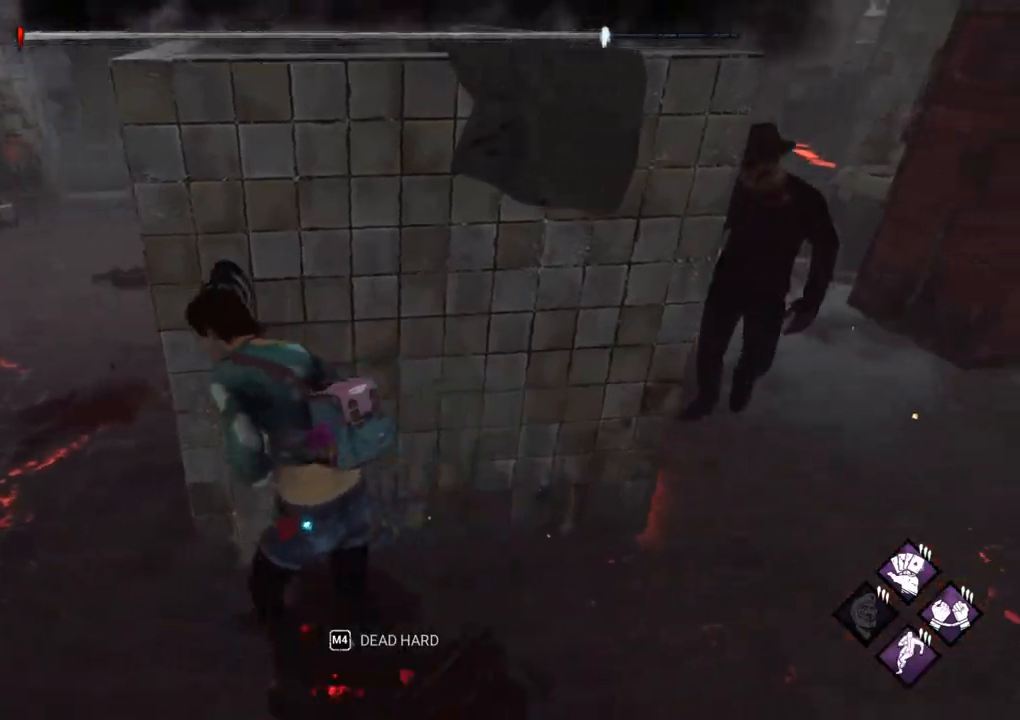
{"keys": ["shift", "w"], "mouse": [], "mouse_move": "up-left", "events": [[117, "w", "down"], [267, "a", "up"]]}
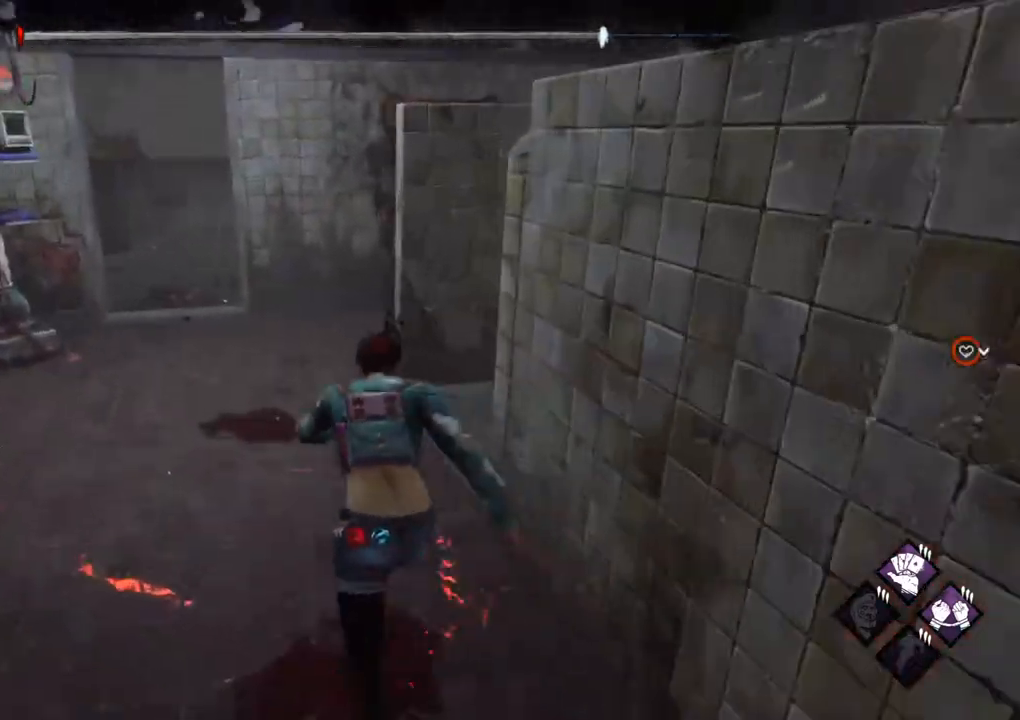
{"keys": ["a", "shift", "w"], "mouse": [], "mouse_move": "right", "events": [[84, "a", "down"], [134, "w", "up"], [284, "w", "down"], [334, "a", "up"], [467, "a", "down"]]}
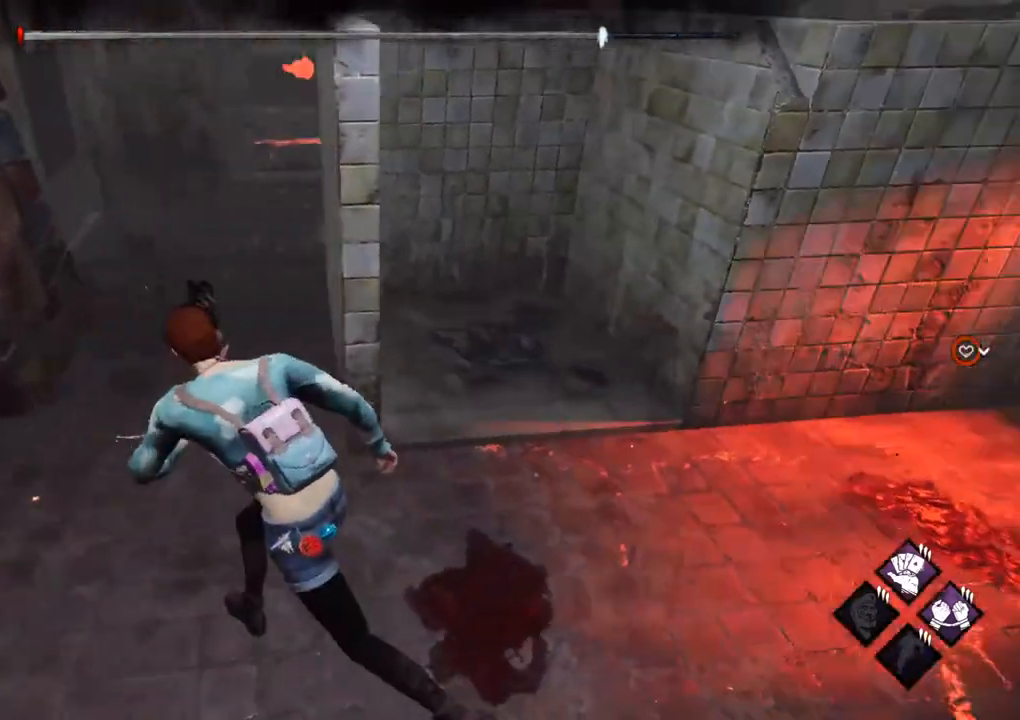
{"keys": ["a", "shift", "space", "w"], "mouse": [], "mouse_move": "down-left", "events": [[484, "space", "down"]]}
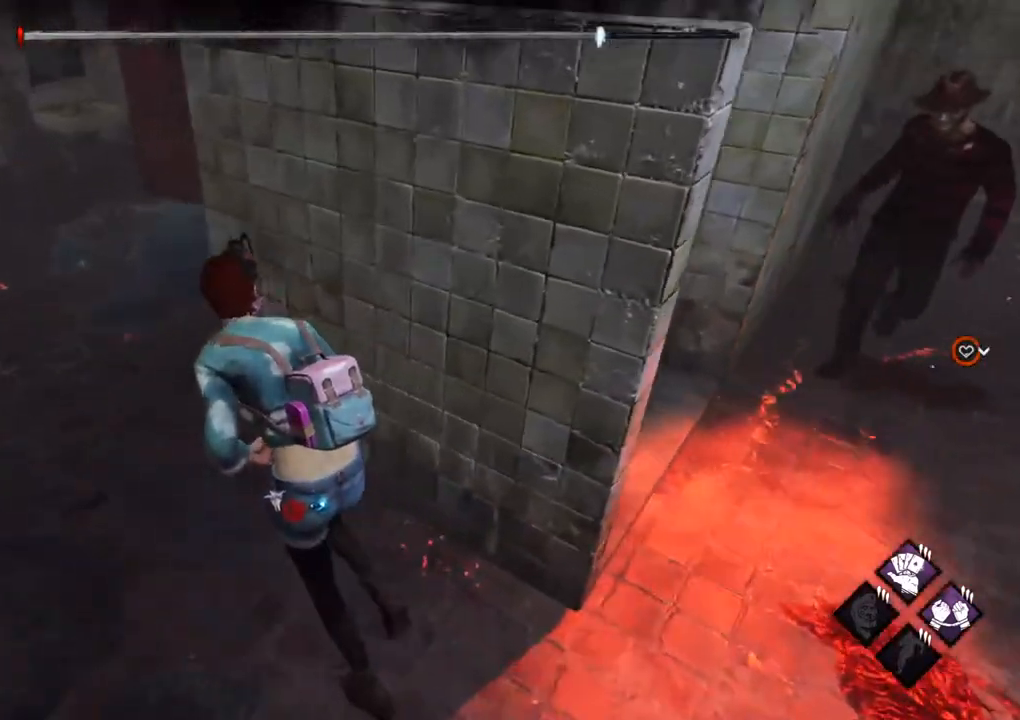
{"keys": ["s", "shift"], "mouse": [], "mouse_move": "still", "events": [[67, "space", "up"], [167, "w", "up"], [267, "s", "down"], [300, "a", "up"]]}
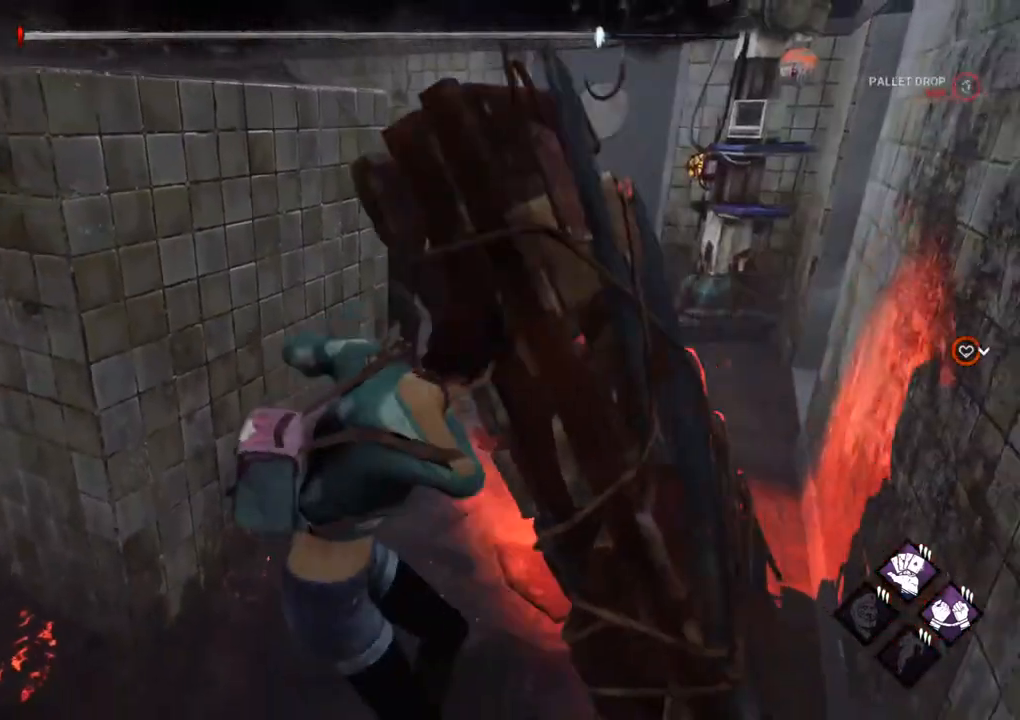
{"keys": ["a", "shift"], "mouse": [], "mouse_move": "left", "events": [[134, "a", "down"], [367, "s", "up"]]}
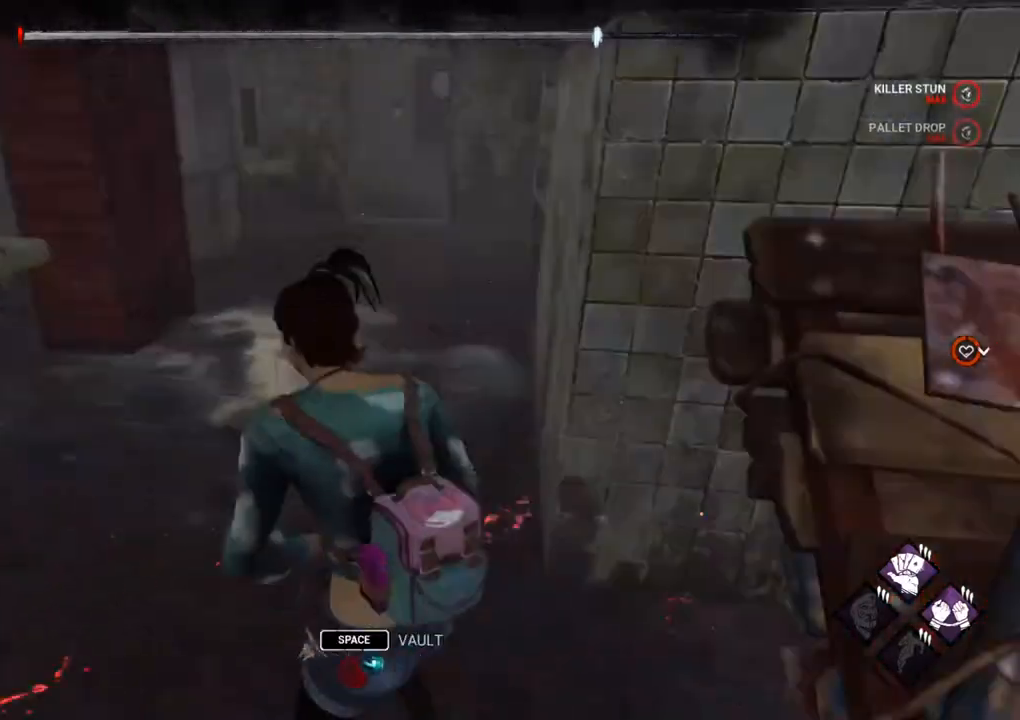
{"keys": ["a", "shift", "w"], "mouse": [], "mouse_move": "still", "events": [[17, "w", "down"], [150, "a", "up"], [434, "a", "down"]]}
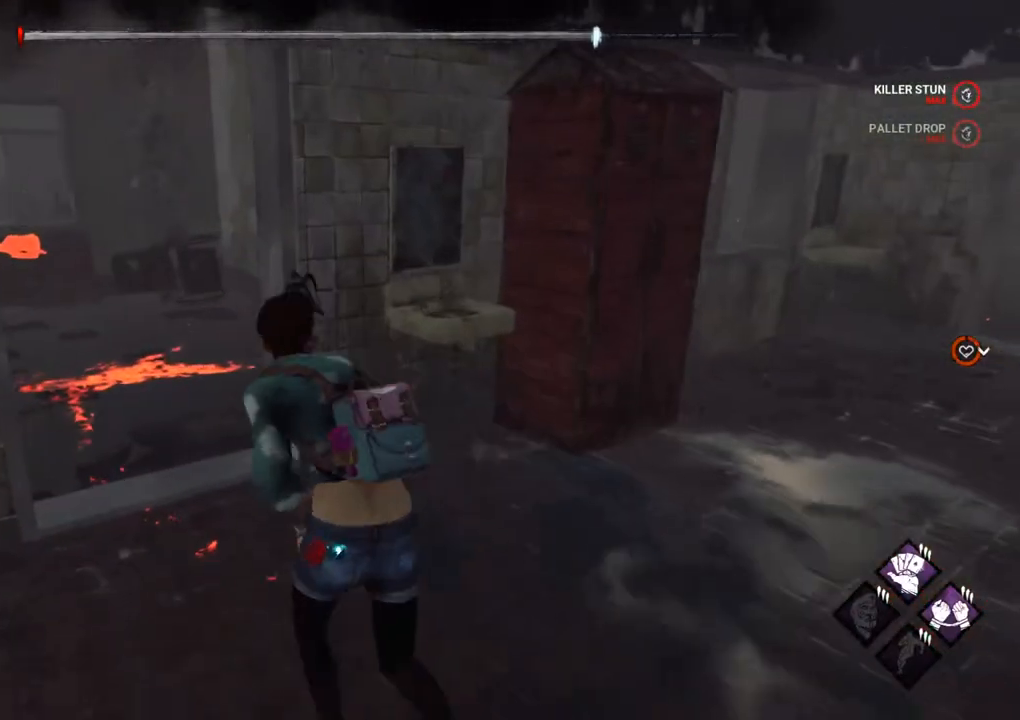
{"keys": ["a", "shift"], "mouse": [], "mouse_move": "right", "events": [[400, "w", "up"]]}
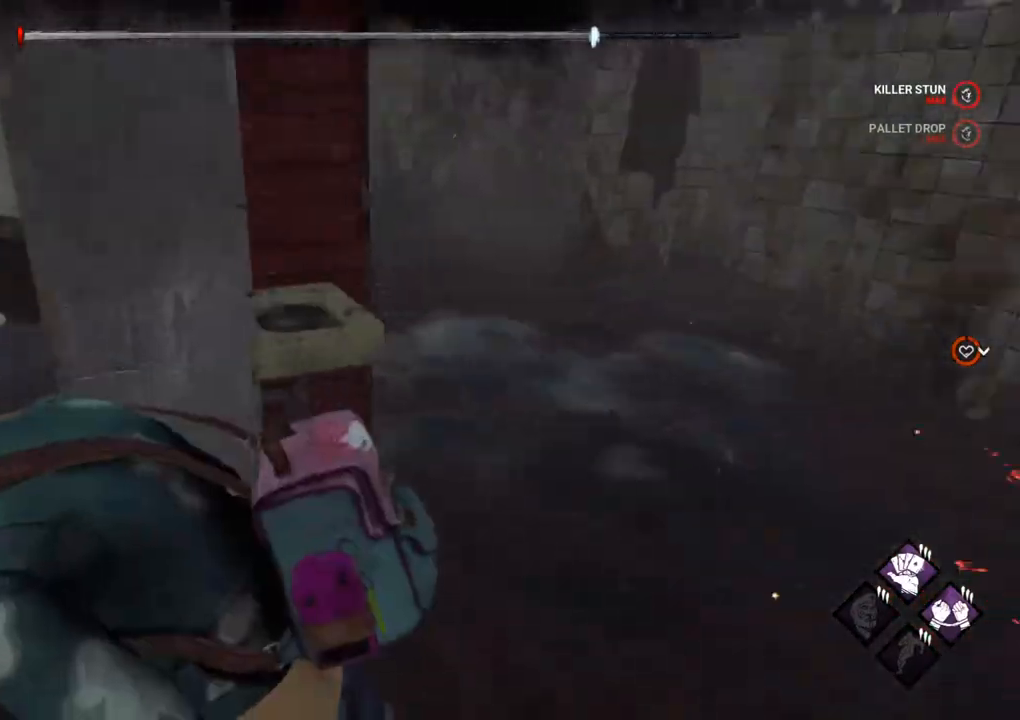
{"keys": ["d", "shift", "w"], "mouse": [], "mouse_move": "still", "events": [[84, "s", "down"], [284, "a", "up"], [284, "d", "down"], [317, "s", "up"], [467, "w", "down"]]}
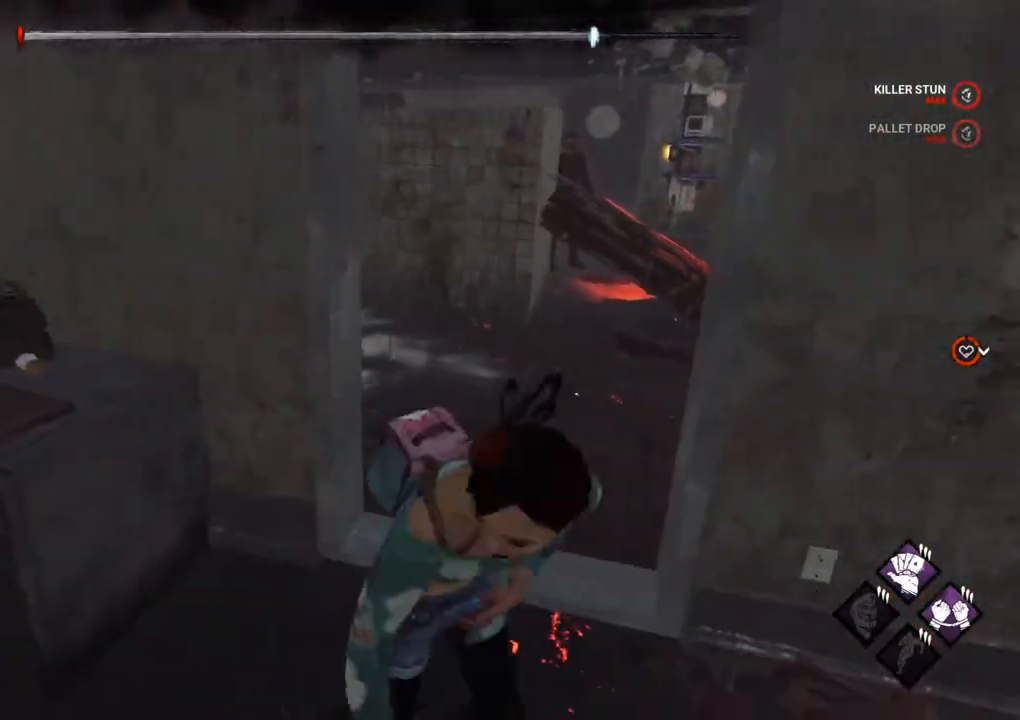
{"keys": ["shift", "w"], "mouse": [], "mouse_move": "still", "events": [[100, "d", "up"]]}
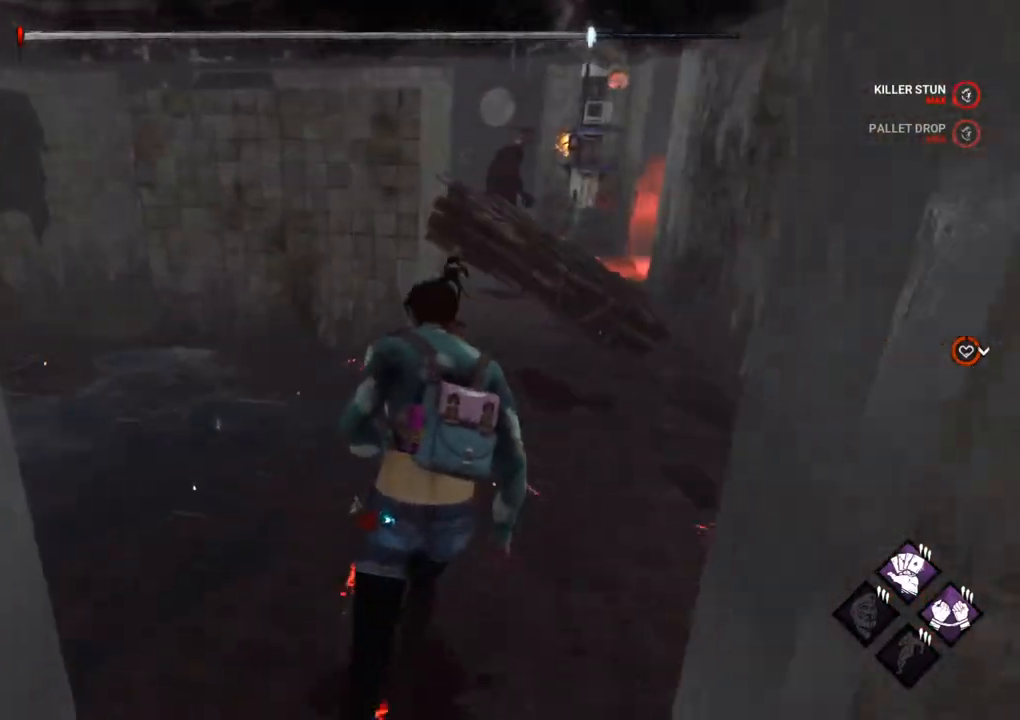
{"keys": ["a", "shift"], "mouse": [], "mouse_move": "still", "events": [[267, "d", "down"], [267, "w", "up"], [350, "a", "down"], [350, "d", "up"], [350, "w", "down"], [500, "w", "up"]]}
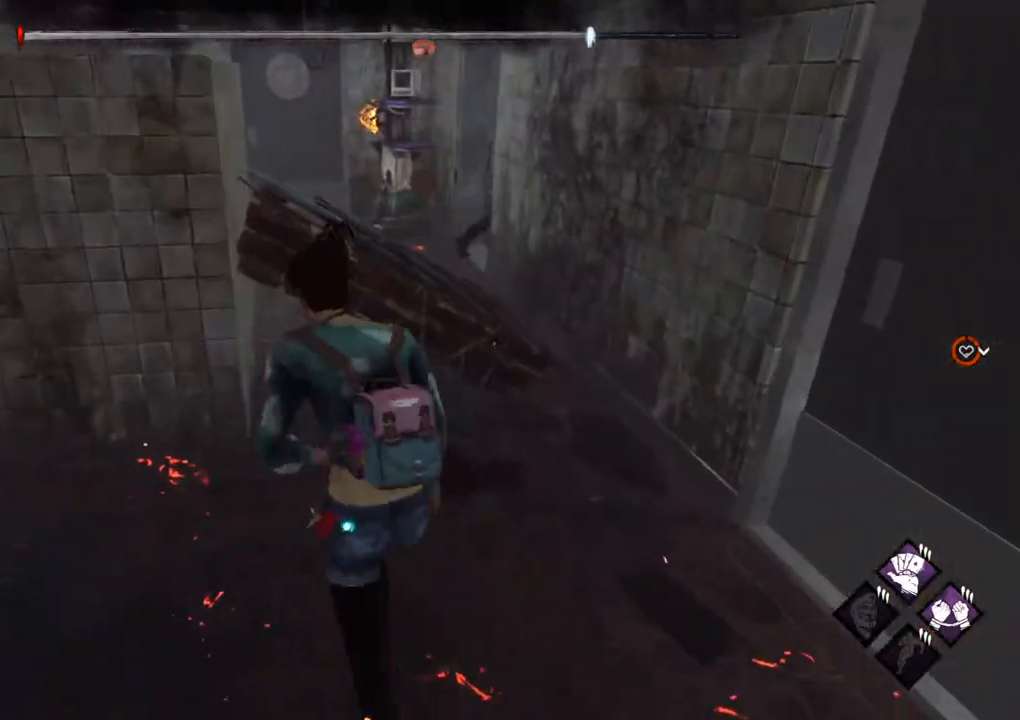
{"keys": ["d", "shift", "w"], "mouse": [], "mouse_move": "still", "events": [[234, "d", "down"], [284, "a", "up"], [417, "w", "down"]]}
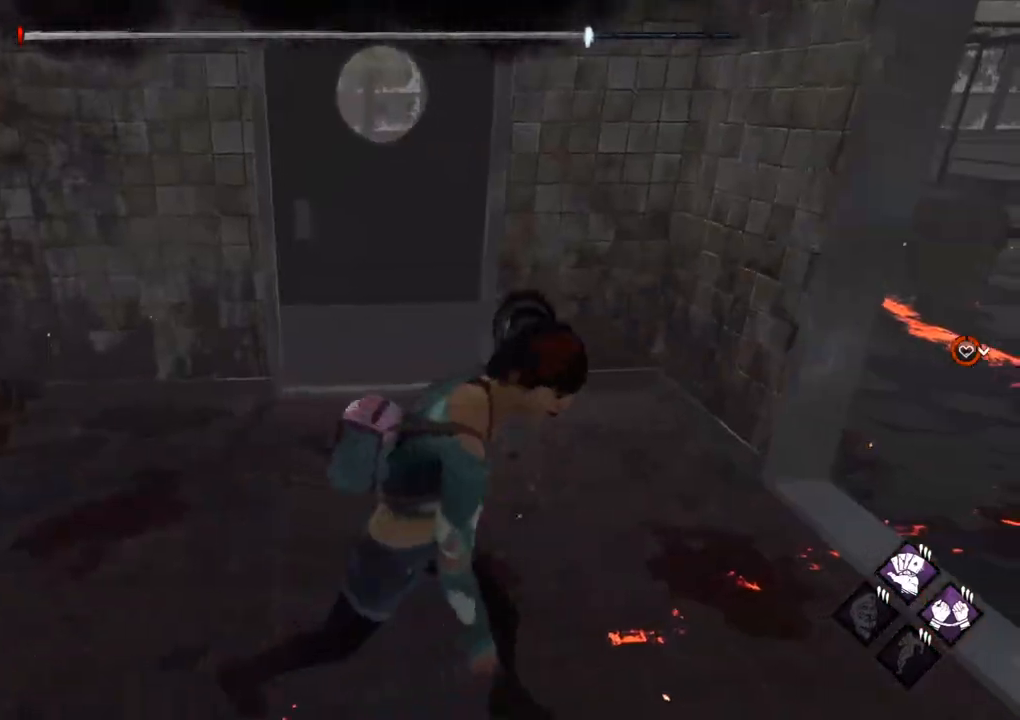
{"keys": ["a", "shift"], "mouse": [], "mouse_move": "left", "events": [[100, "d", "up"], [150, "a", "down"], [200, "w", "up"], [384, "s", "down"], [484, "s", "up"]]}
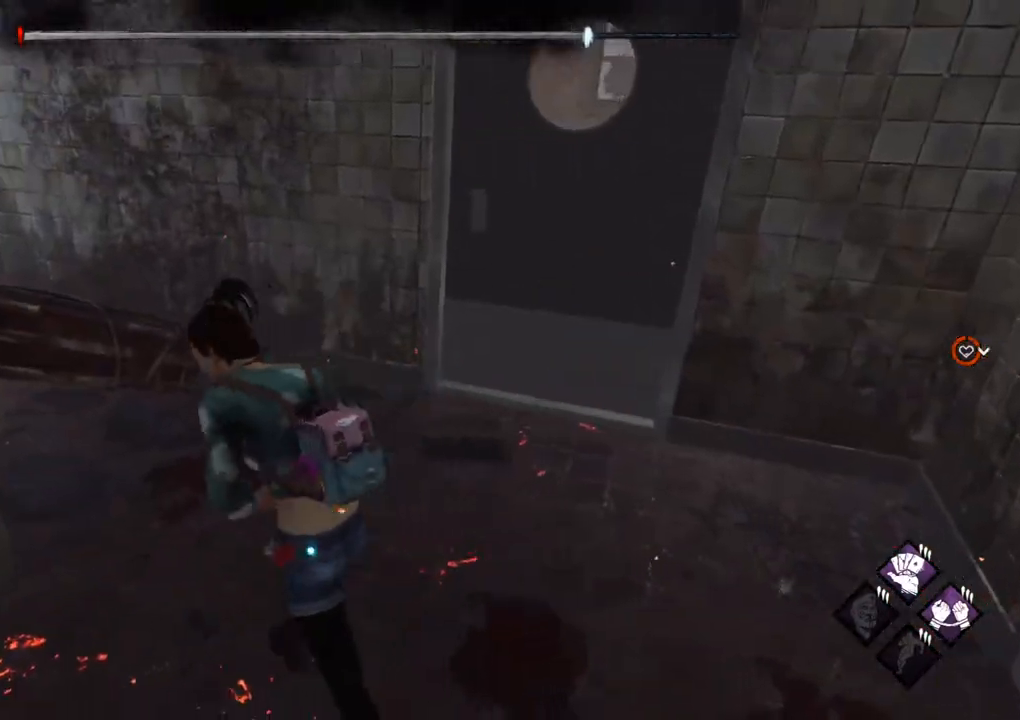
{"keys": ["shift", "w"], "mouse": [], "mouse_move": "left", "events": [[117, "a", "up"], [117, "d", "down"], [117, "w", "down"], [167, "d", "up"], [400, "space", "down"], [500, "space", "up"]]}
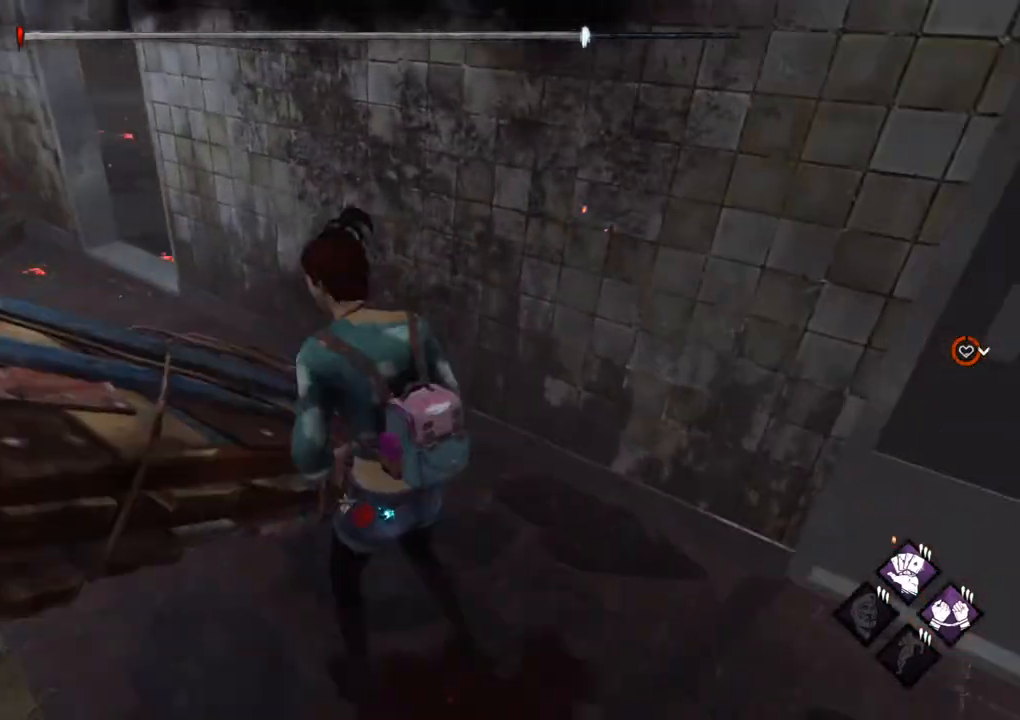
{"keys": ["a", "shift"], "mouse": [], "mouse_move": "still", "events": [[284, "a", "down"], [367, "w", "up"]]}
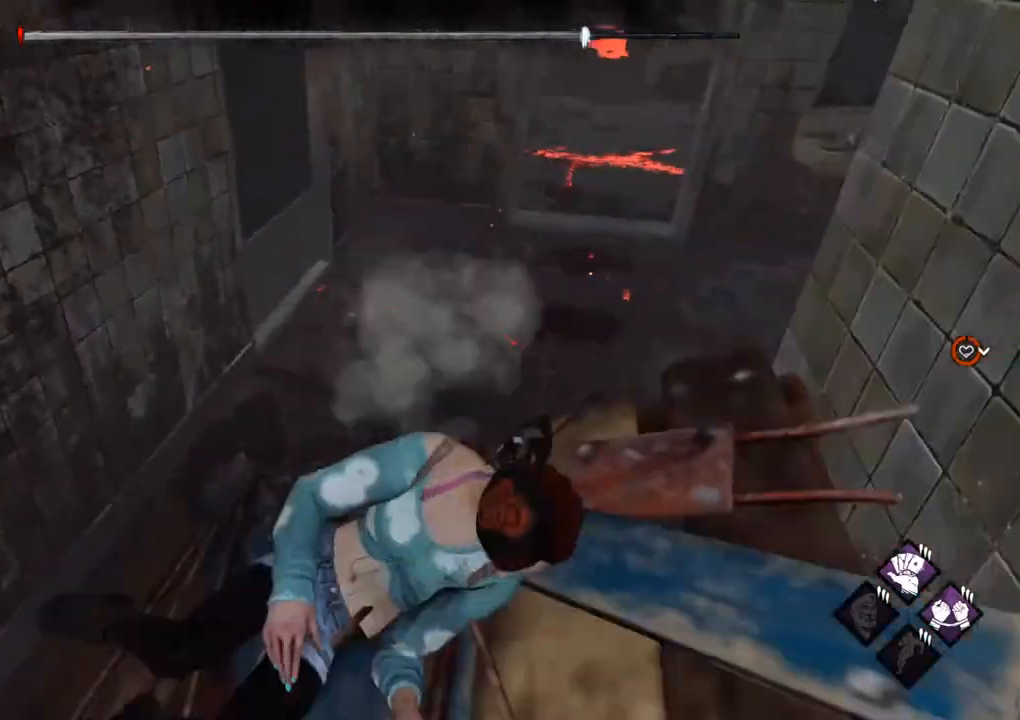
{"keys": ["s", "shift"], "mouse": [], "mouse_move": "left", "events": [[17, "s", "down"], [150, "a", "up"]]}
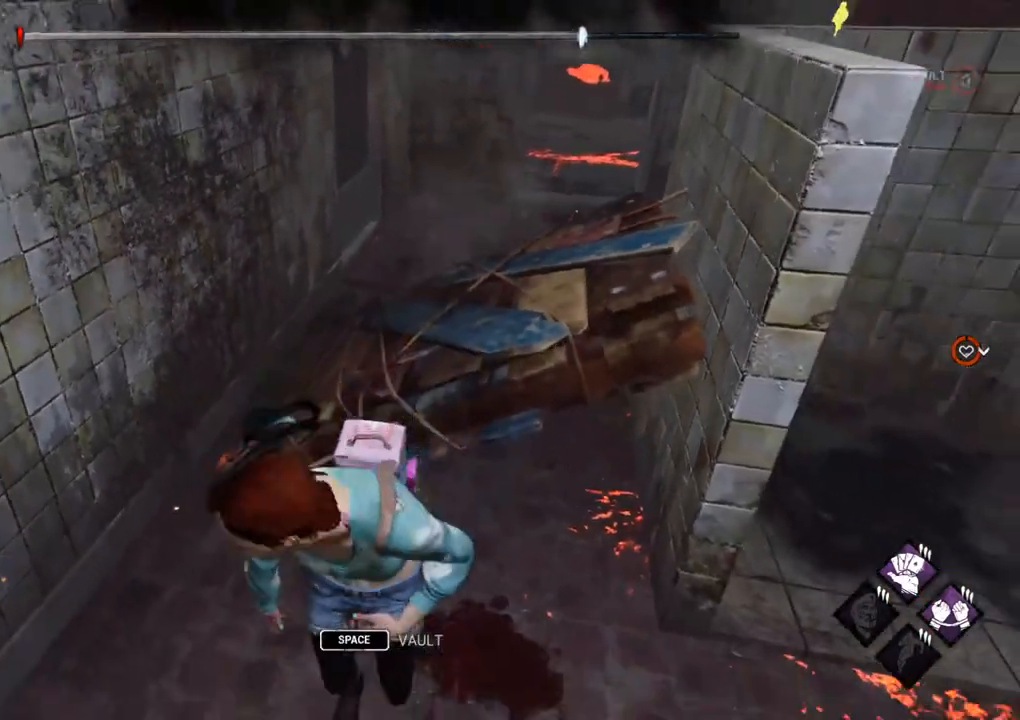
{"keys": ["d", "shift"], "mouse": [], "mouse_move": "left", "events": [[34, "d", "down"], [267, "s", "up"]]}
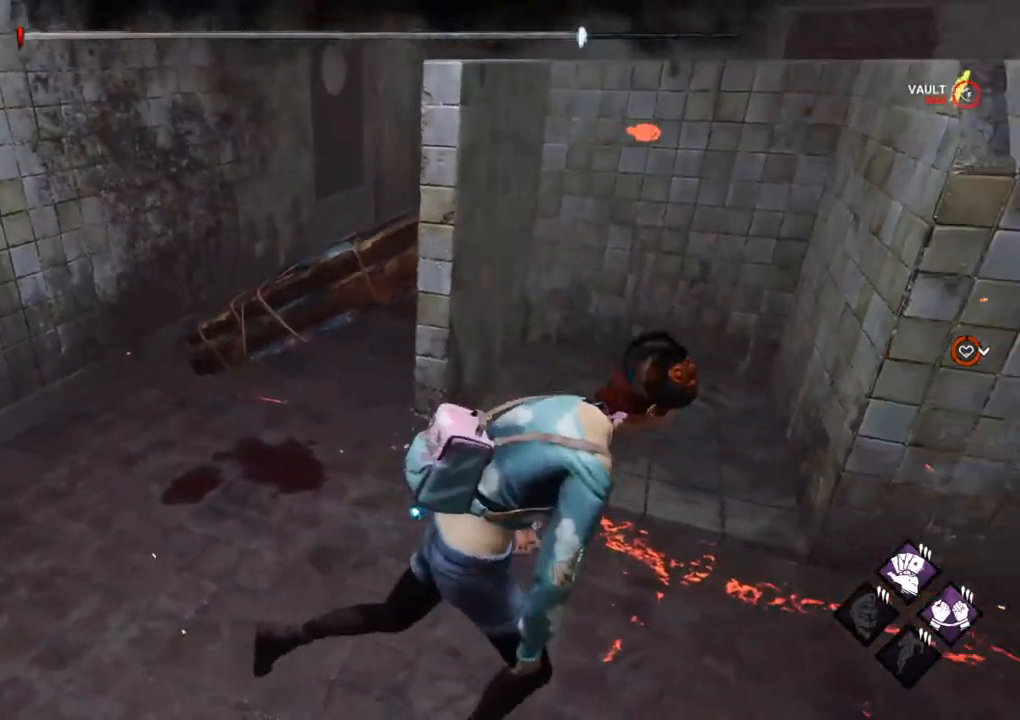
{"keys": ["d", "shift", "w"], "mouse": [], "mouse_move": "left", "events": [[184, "s", "down"], [234, "s", "up"], [417, "w", "down"]]}
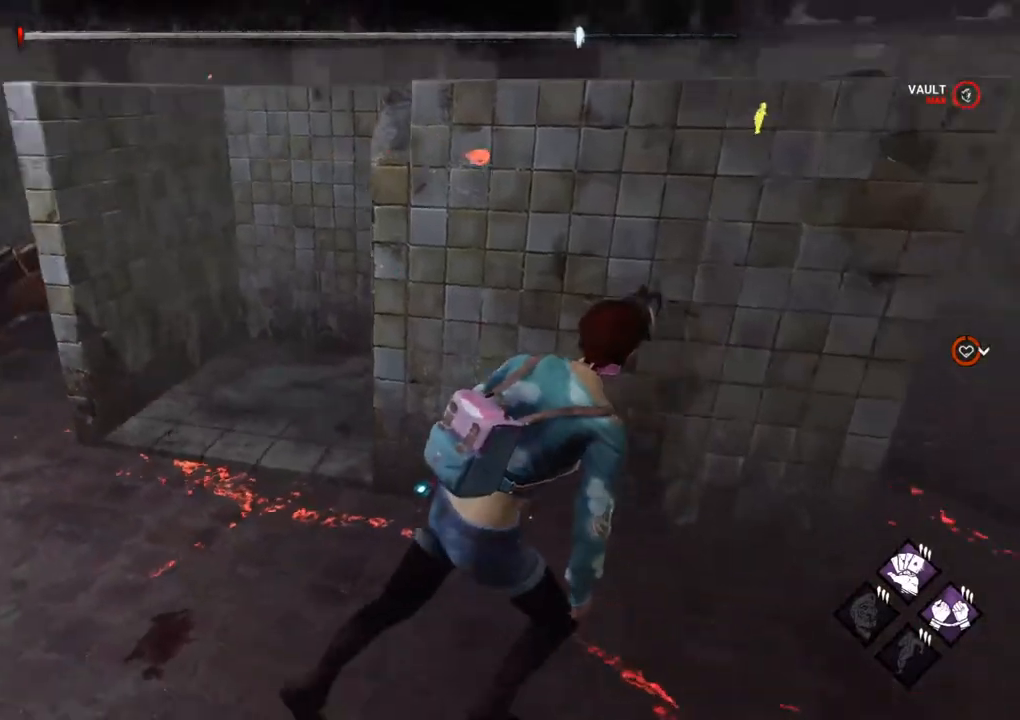
{"keys": ["d", "shift"], "mouse": [], "mouse_move": "still", "events": [[17, "w", "up"], [384, "s", "down"], [434, "s", "up"]]}
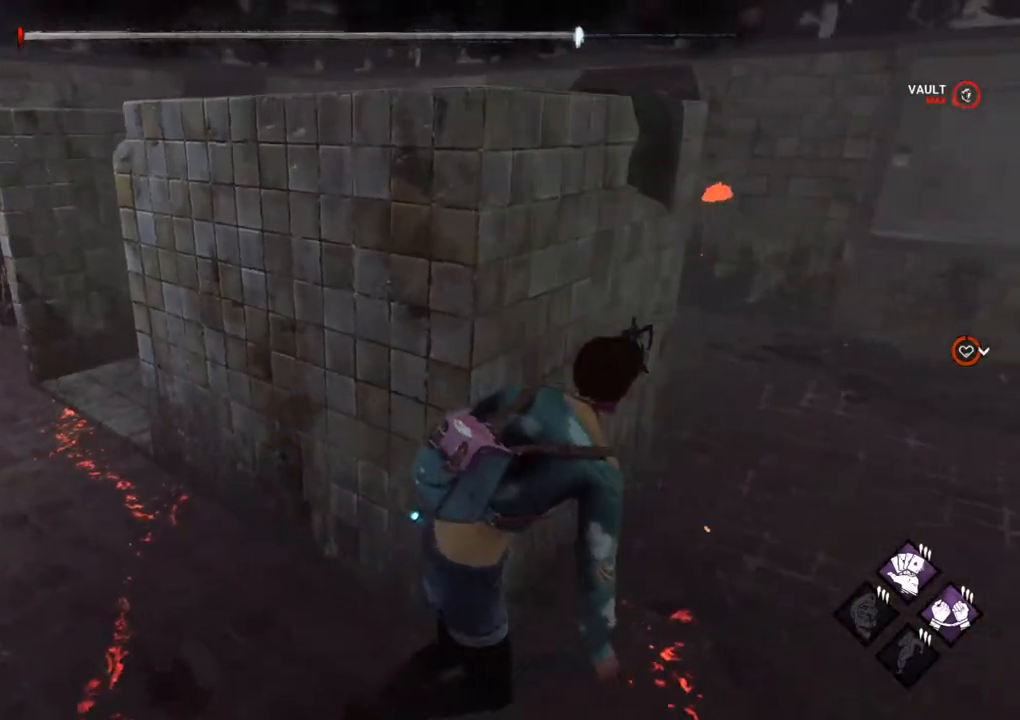
{"keys": ["d", "shift", "w"], "mouse": [], "mouse_move": "left", "events": [[117, "w", "down"]]}
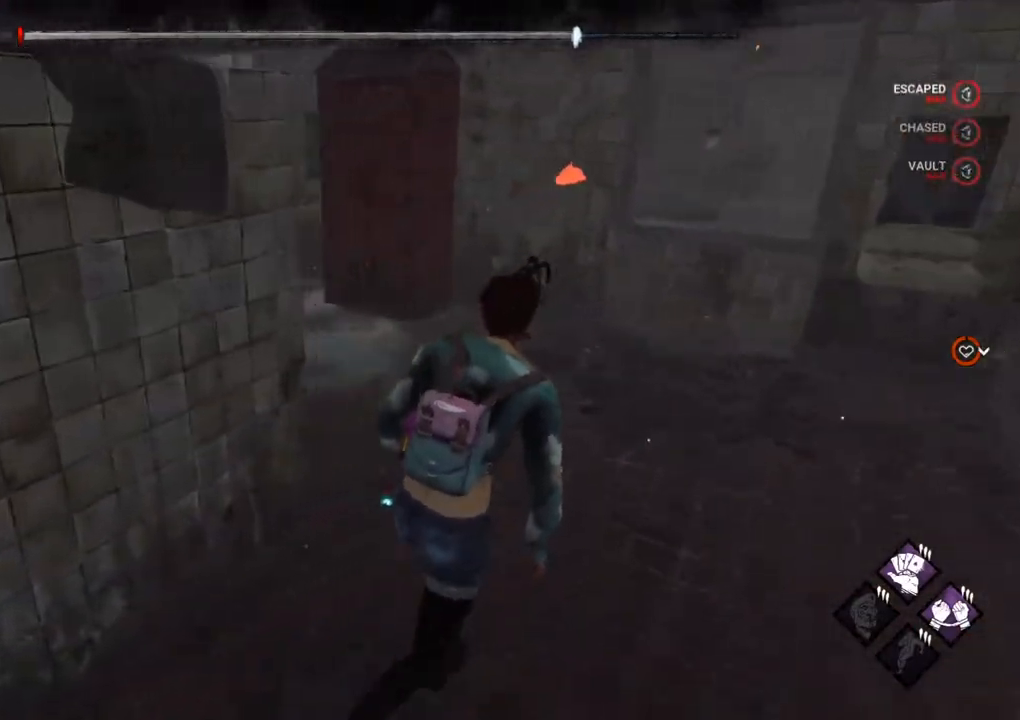
{"keys": ["d", "shift", "w"], "mouse": [], "mouse_move": "still", "events": [[367, "space", "down"], [467, "space", "up"]]}
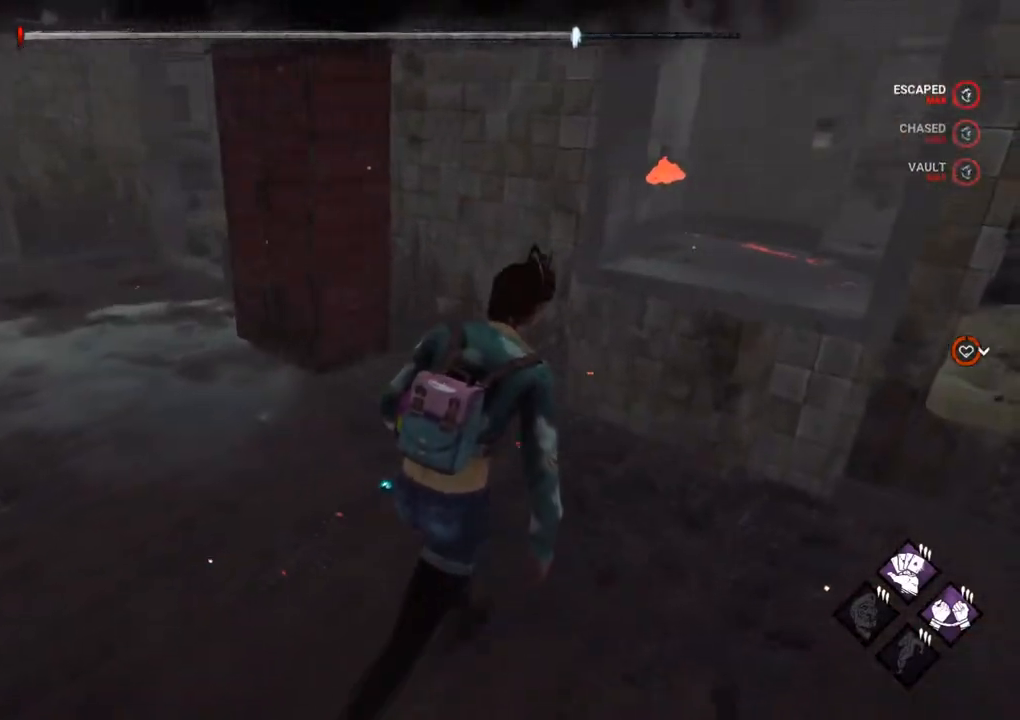
{"keys": ["d", "shift", "w"], "mouse": [], "mouse_move": "still", "events": []}
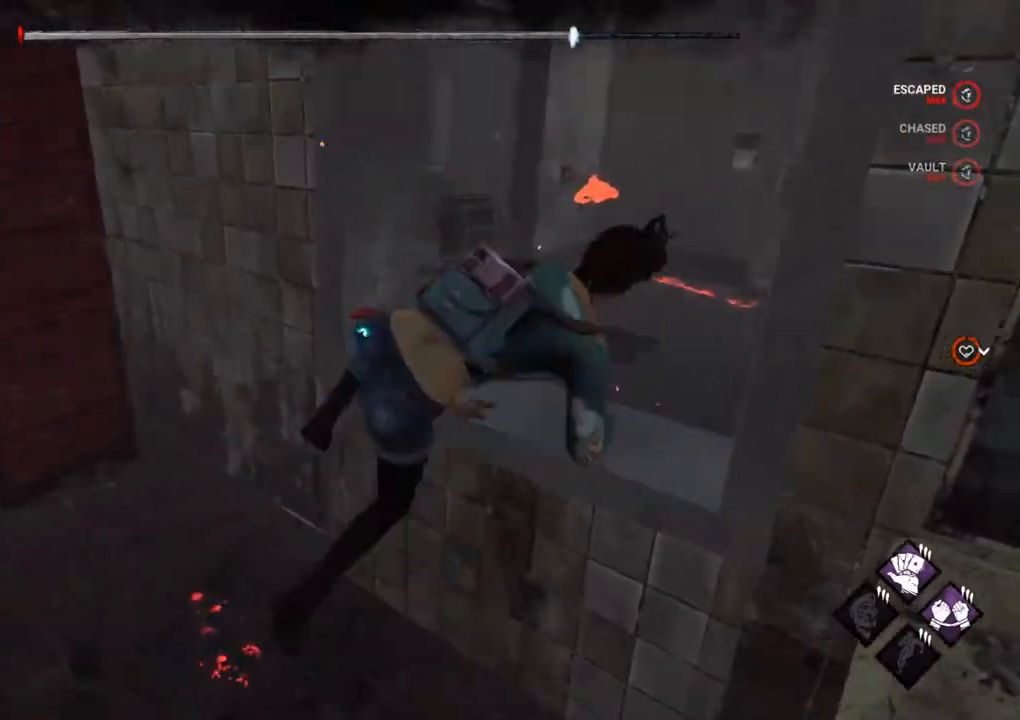
{"keys": ["shift", "w"], "mouse": [], "mouse_move": "still", "events": [[117, "d", "up"]]}
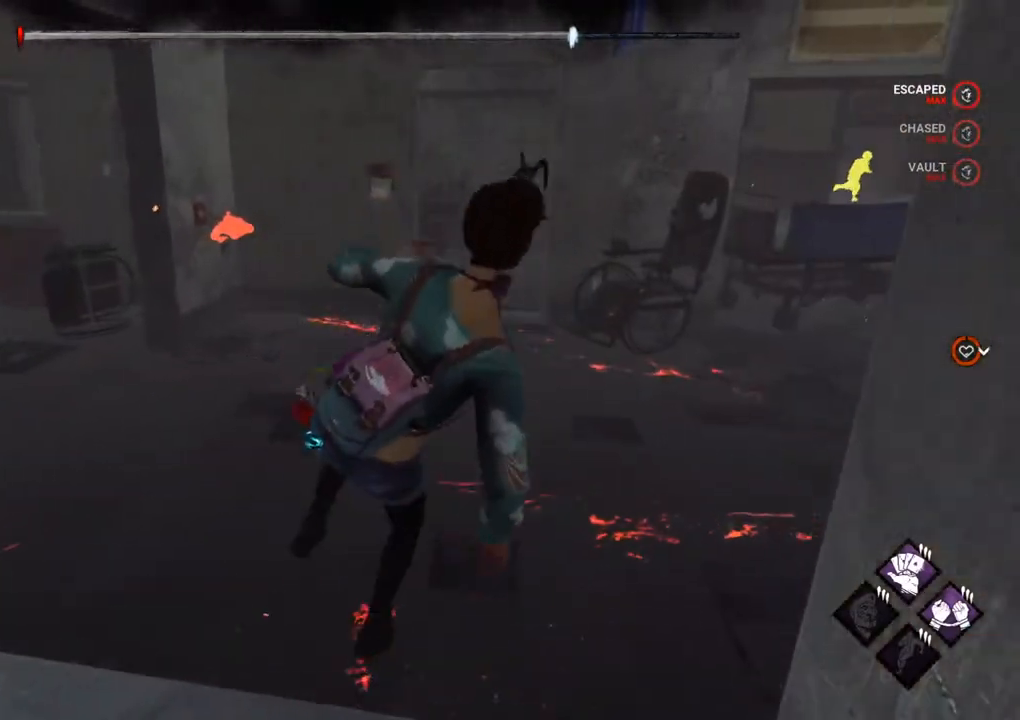
{"keys": ["shift", "w"], "mouse": [], "mouse_move": "still", "events": []}
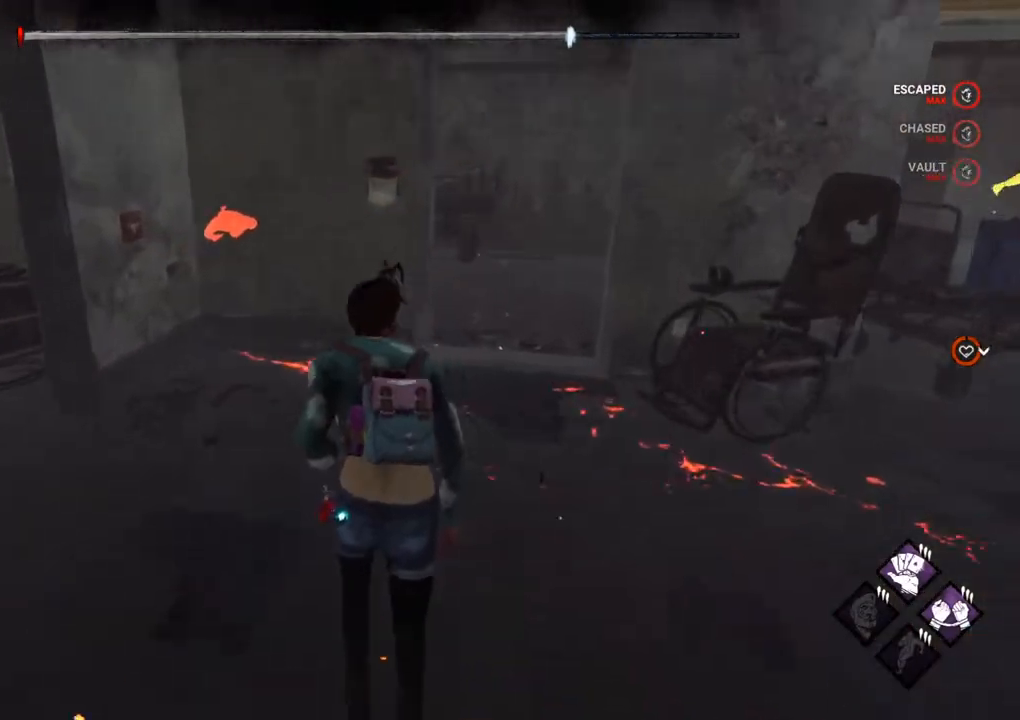
{"keys": ["d", "shift", "w"], "mouse": [], "mouse_move": "left", "events": [[100, "d", "down"]]}
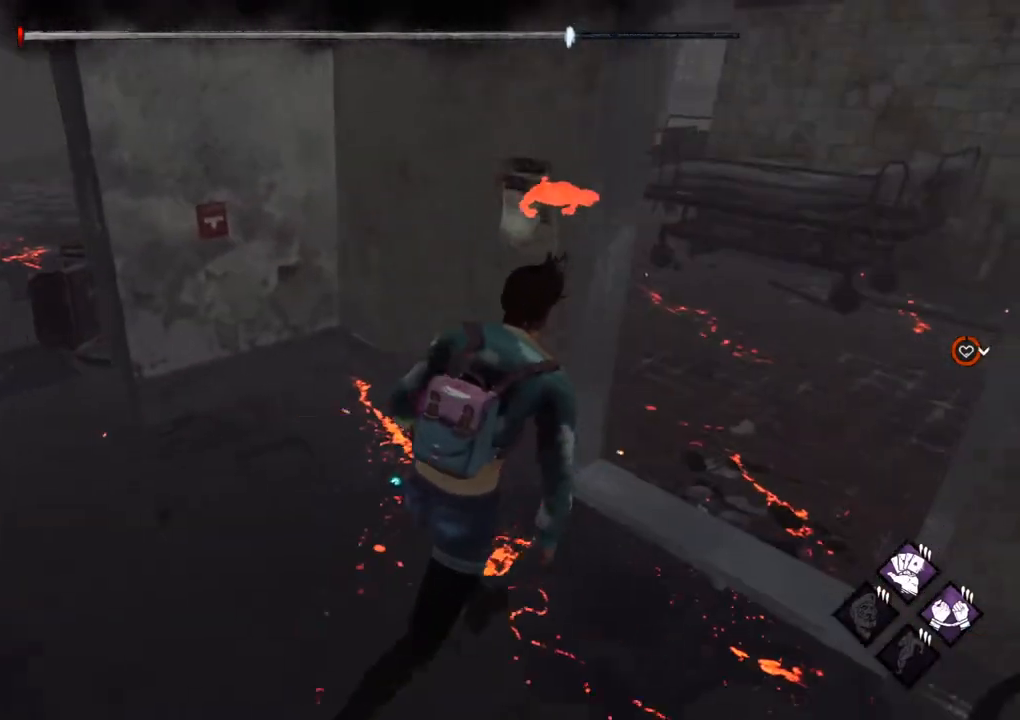
{"keys": ["a", "shift"], "mouse": [], "mouse_move": "still", "events": [[17, "w", "up"], [117, "w", "down"], [317, "w", "up"], [400, "a", "down"], [450, "d", "up"]]}